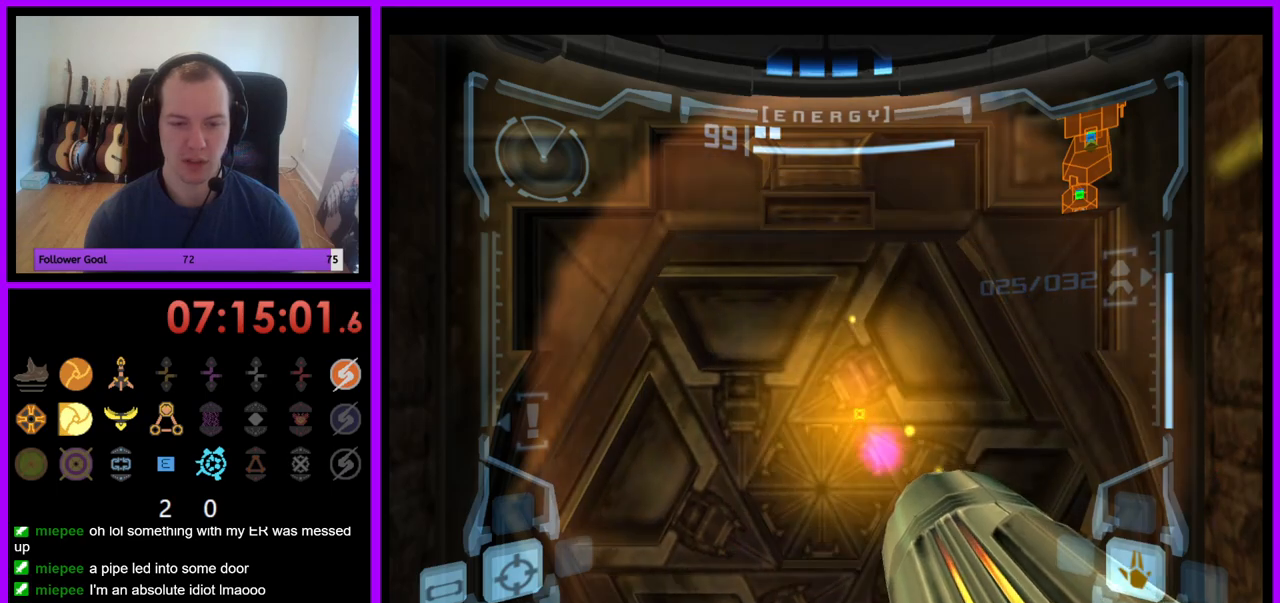
Gameplay with a controller (Nintendo layout); each line is a JSON object with the inputs held at the frame after it. "events" lists button and stick changes between this image and that frame as [ms after this image, input, new state], when the widget could be followed in between. Not read: L3 R3.
{"buttons": ["L1"], "left_stick": "up", "right_stick": "center", "events": [[283, "left_stick", "up"], [300, "L1", "down"]]}
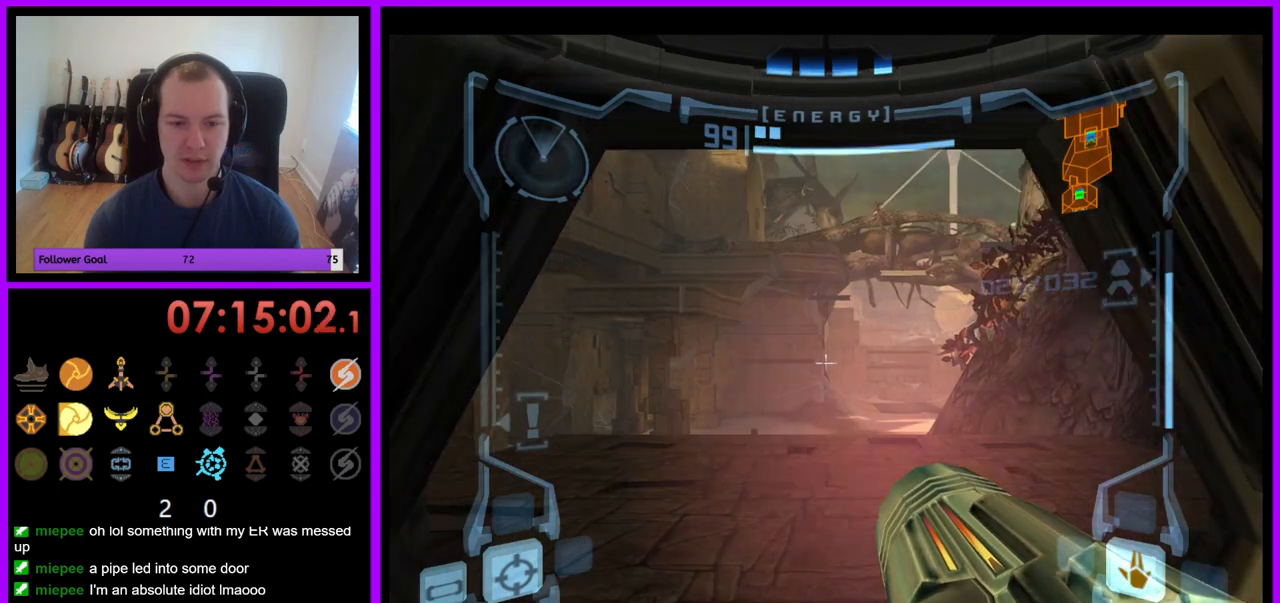
{"buttons": ["B", "L1"], "left_stick": "up-right", "right_stick": "center", "events": [[417, "left_stick", "up-right"], [483, "B", "down"]]}
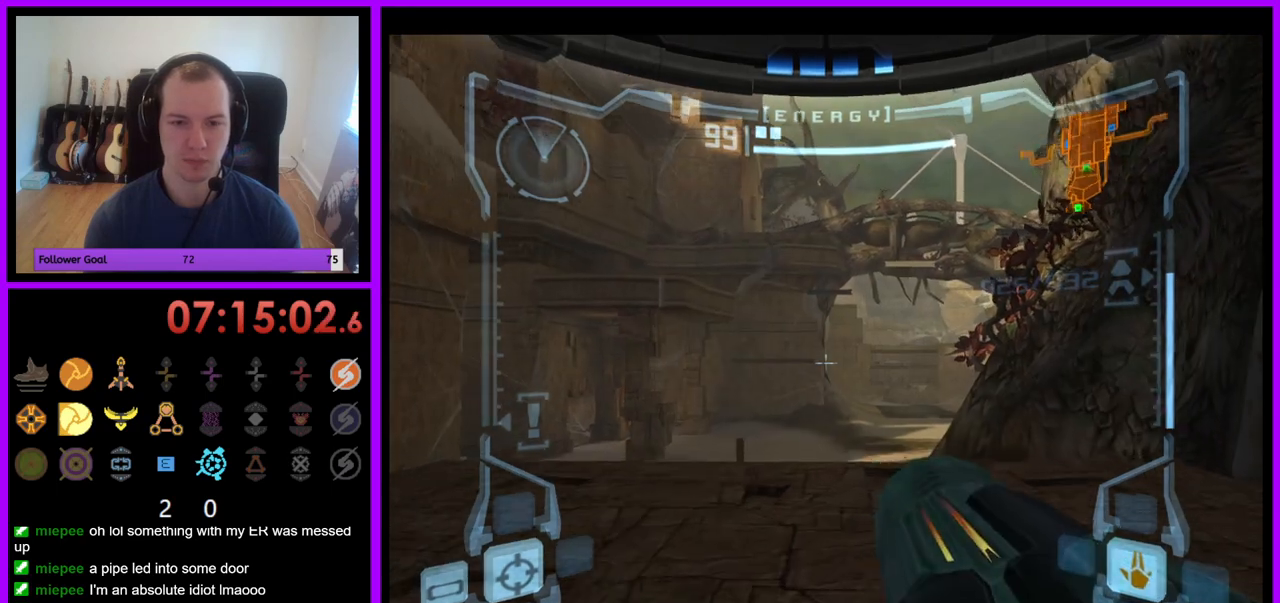
{"buttons": [], "left_stick": "up", "right_stick": "center", "events": [[50, "B", "up"], [217, "L1", "up"], [233, "left_stick", "up"], [400, "left_stick", "up-left"], [500, "left_stick", "up"]]}
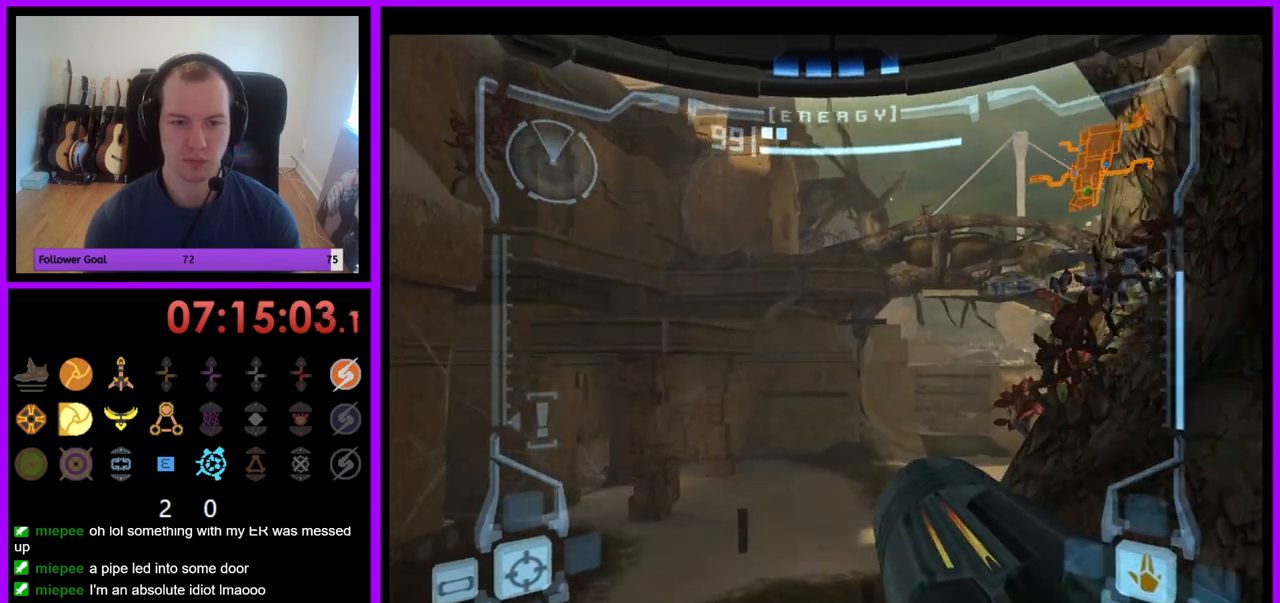
{"buttons": ["L1"], "left_stick": "center", "right_stick": "center", "events": [[33, "L1", "down"], [250, "left_stick", "center"]]}
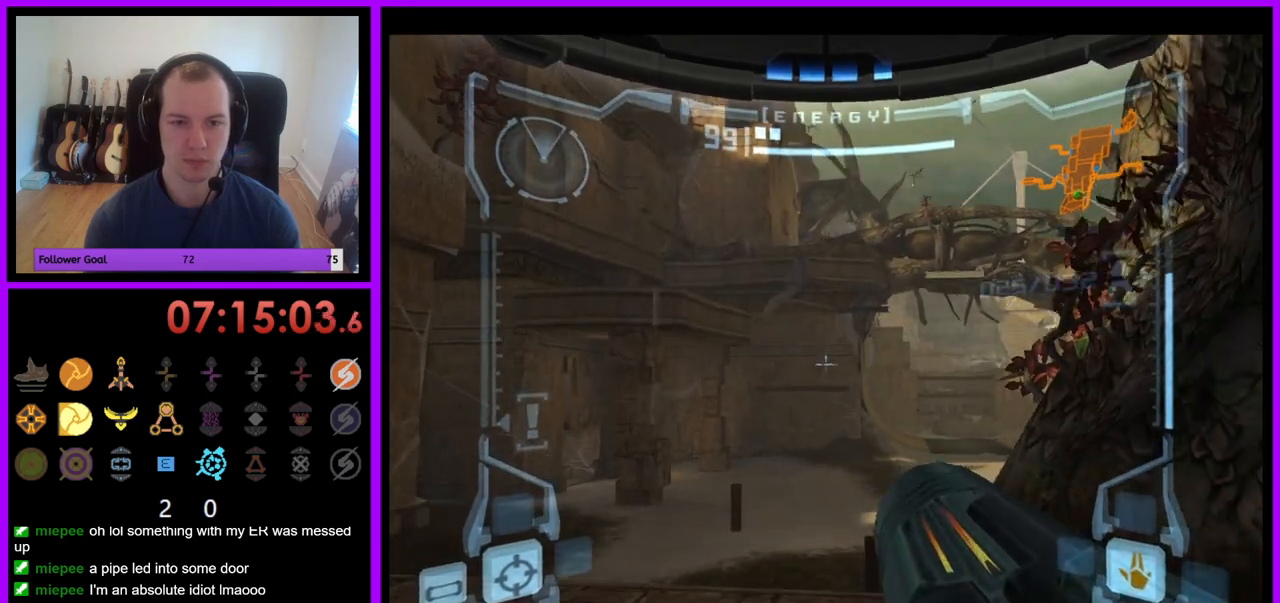
{"buttons": ["L1"], "left_stick": "center", "right_stick": "center", "events": []}
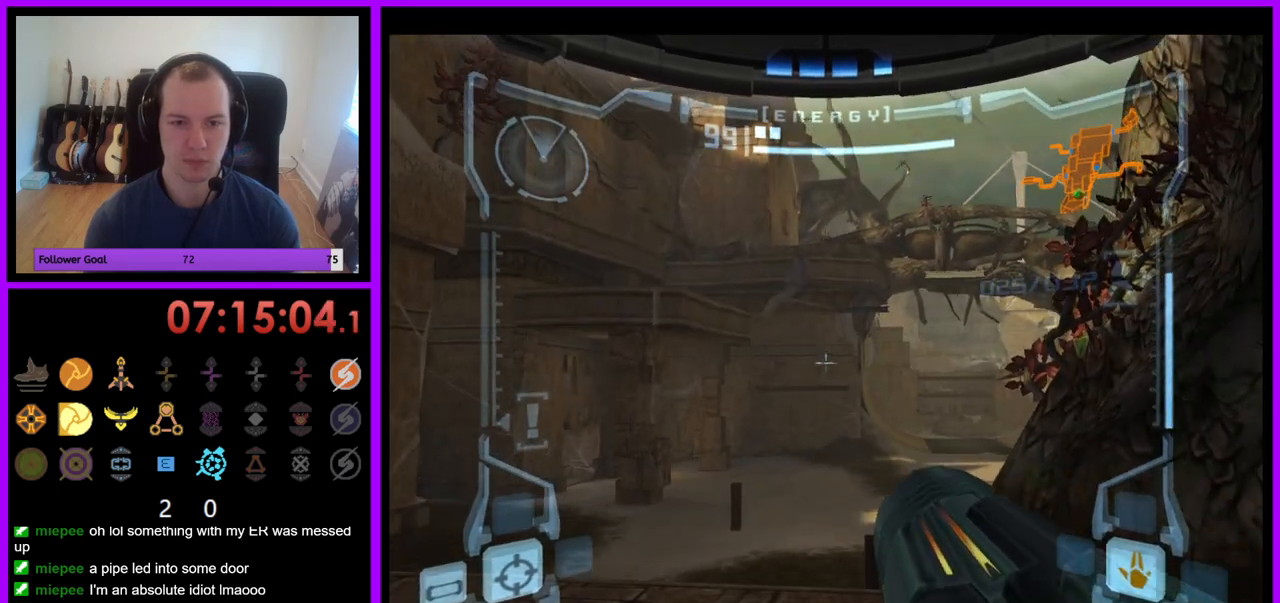
{"buttons": [], "left_stick": "center", "right_stick": "center", "events": [[17, "L1", "up"], [67, "left_stick", "left"], [433, "left_stick", "center"]]}
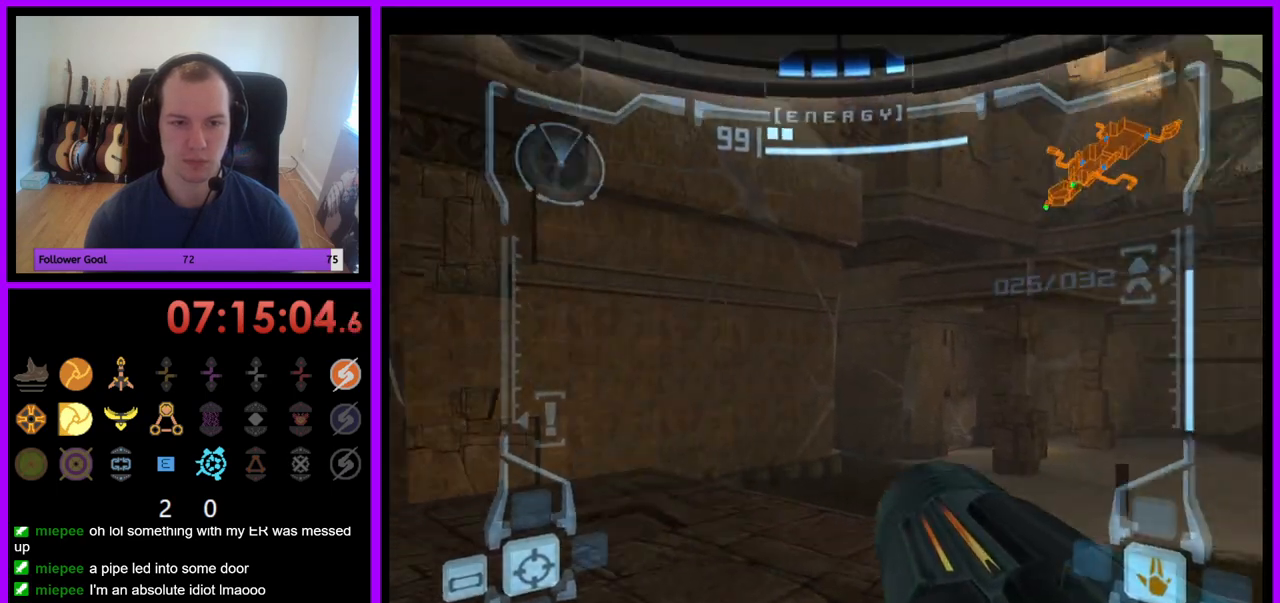
{"buttons": ["R1"], "left_stick": "down-left", "right_stick": "center", "events": [[200, "R1", "down"], [200, "left_stick", "down"], [350, "left_stick", "down-left"]]}
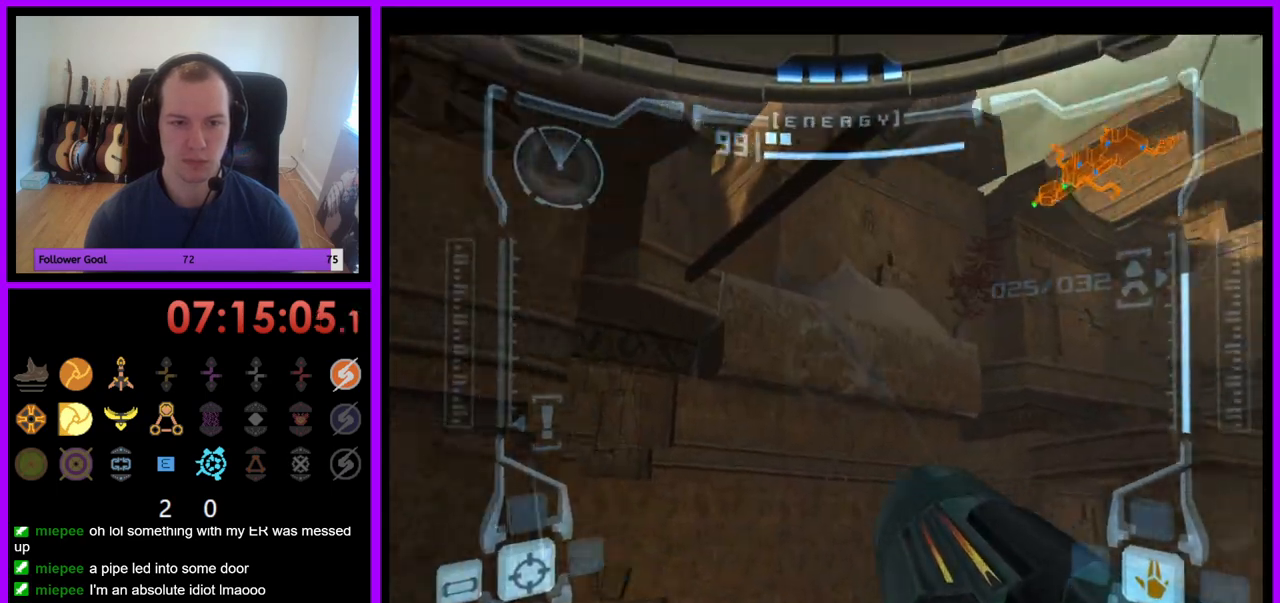
{"buttons": ["L1"], "left_stick": "center", "right_stick": "center", "events": [[133, "left_stick", "down"], [450, "left_stick", "center"], [467, "R1", "up"], [483, "L1", "down"]]}
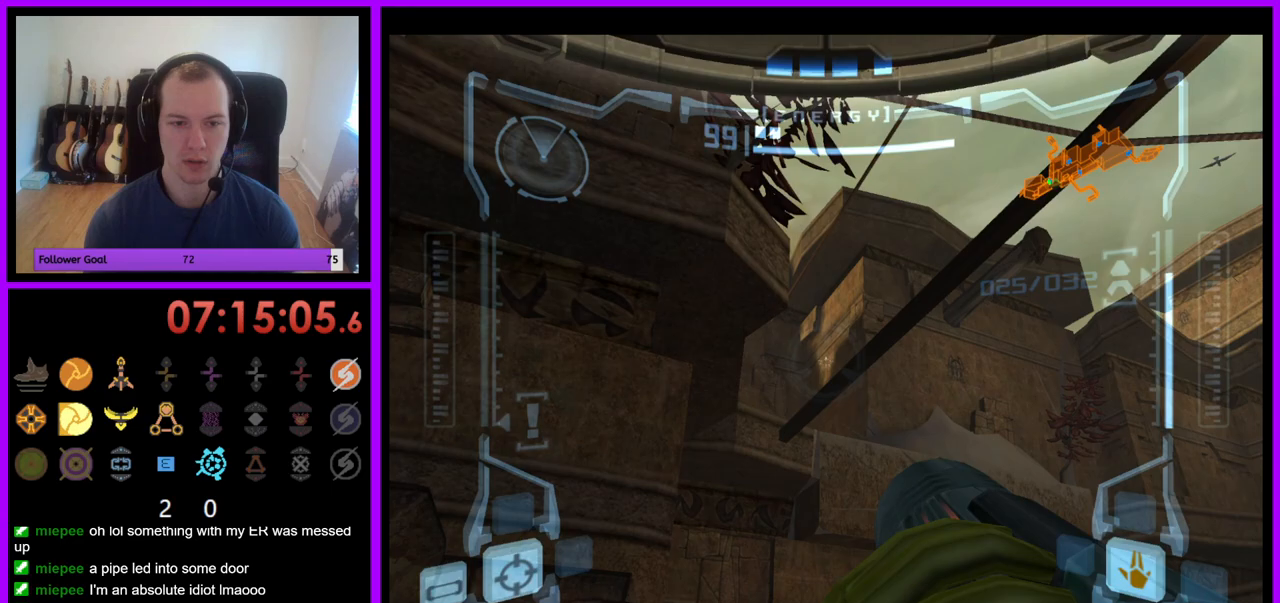
{"buttons": ["R1"], "left_stick": "down", "right_stick": "center", "events": [[83, "left_stick", "up-right"], [383, "left_stick", "center"], [417, "R1", "down"], [467, "L1", "up"], [467, "left_stick", "down"]]}
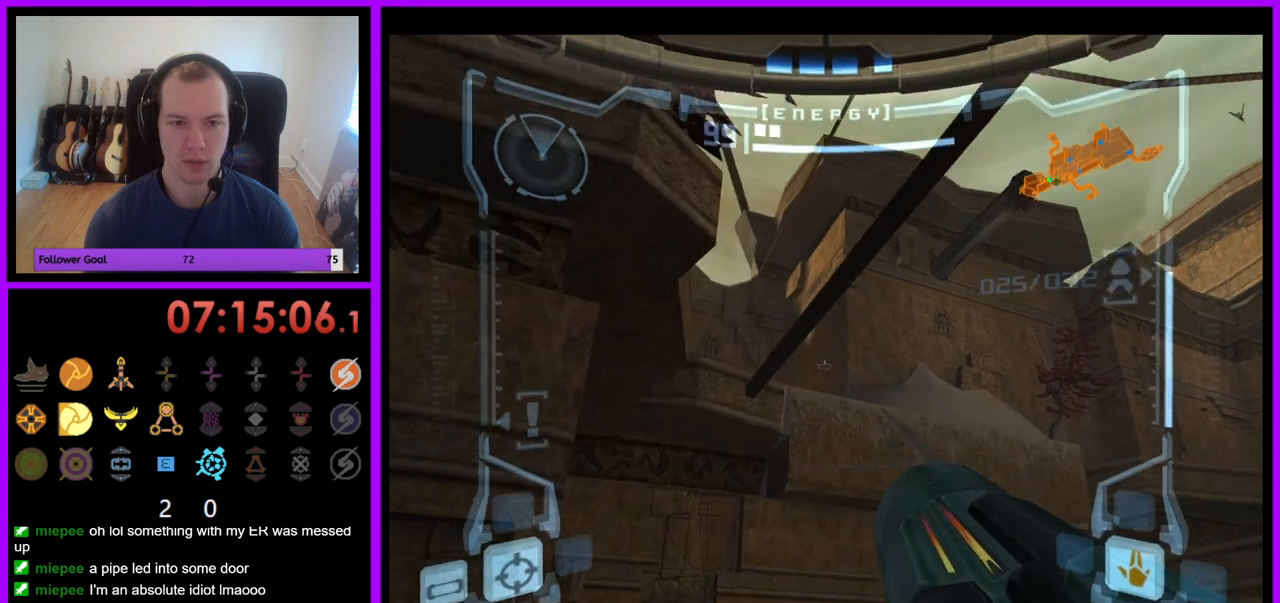
{"buttons": ["R1"], "left_stick": "down", "right_stick": "center", "events": []}
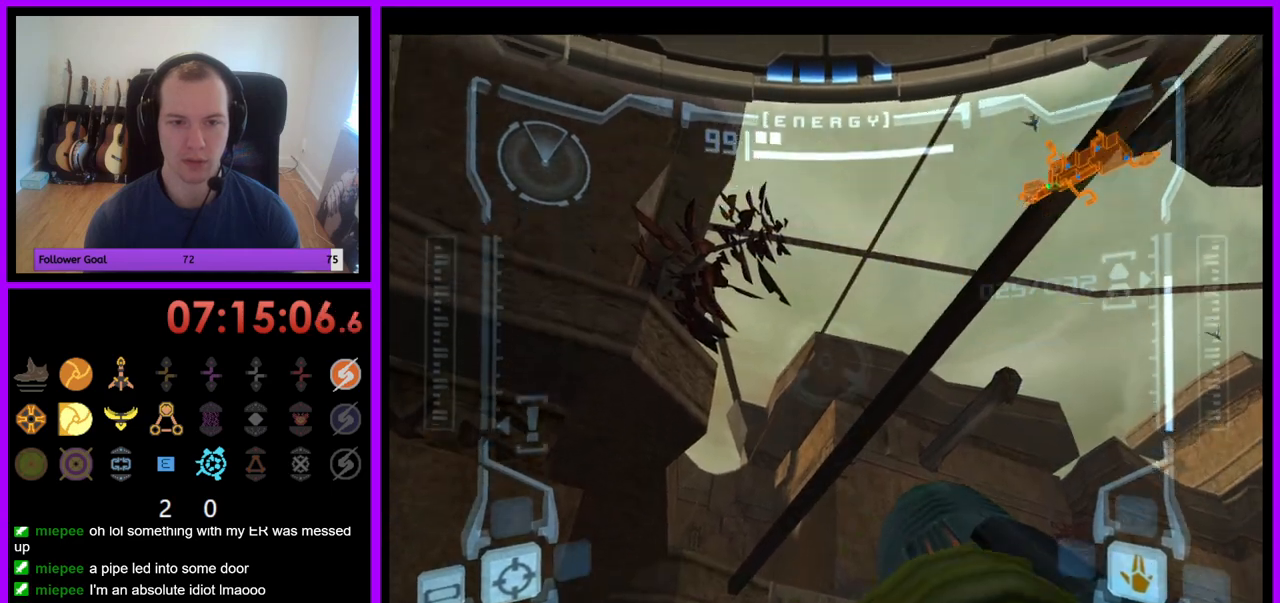
{"buttons": ["R1"], "left_stick": "right", "right_stick": "center", "events": [[183, "left_stick", "down-right"], [300, "left_stick", "right"]]}
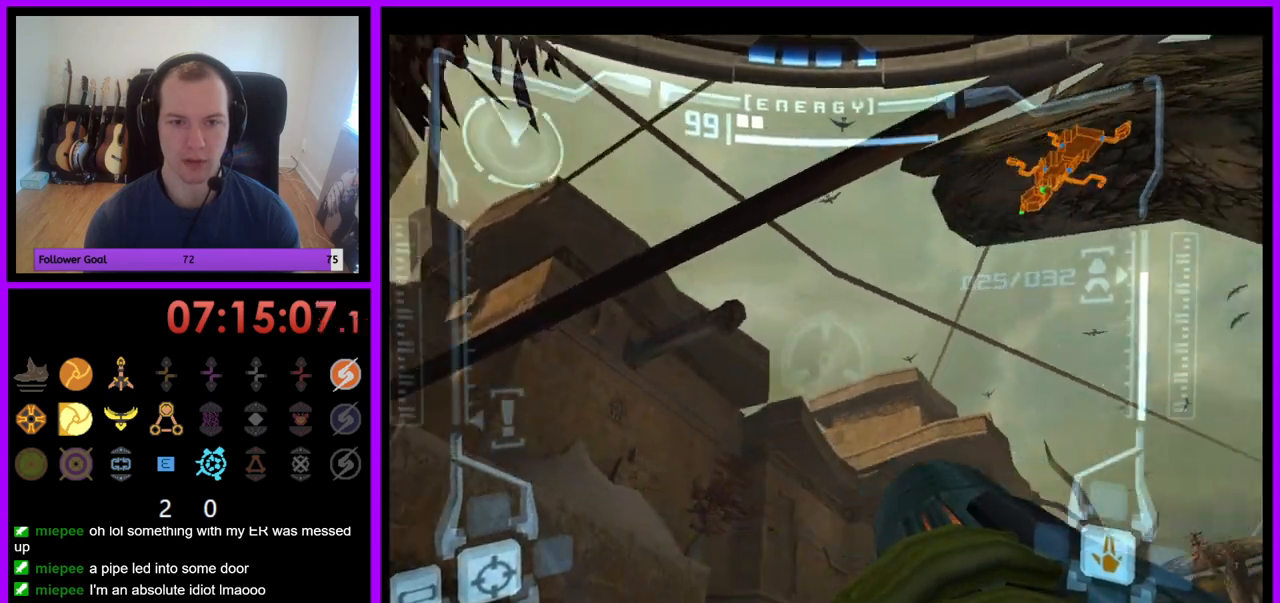
{"buttons": [], "left_stick": "center", "right_stick": "center", "events": [[133, "left_stick", "up-right"], [217, "B", "down"], [417, "B", "up"], [467, "R1", "up"], [483, "left_stick", "center"]]}
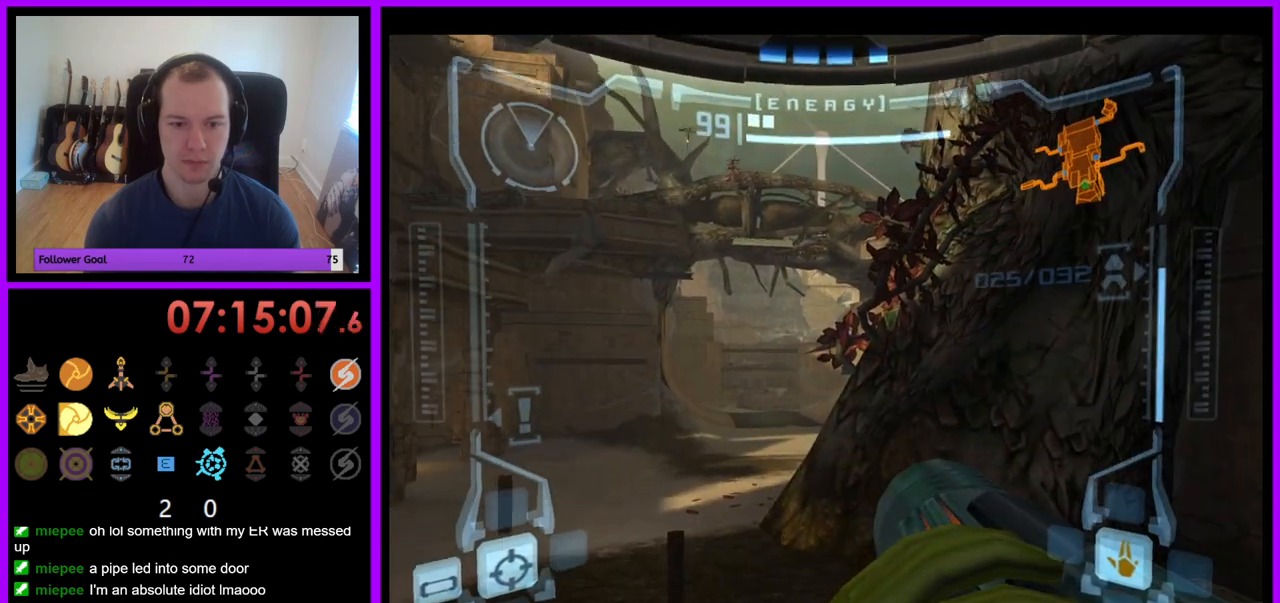
{"buttons": [], "left_stick": "up-left", "right_stick": "center", "events": [[50, "L1", "down"], [100, "left_stick", "up-left"], [217, "B", "down"], [333, "B", "up"], [500, "L1", "up"]]}
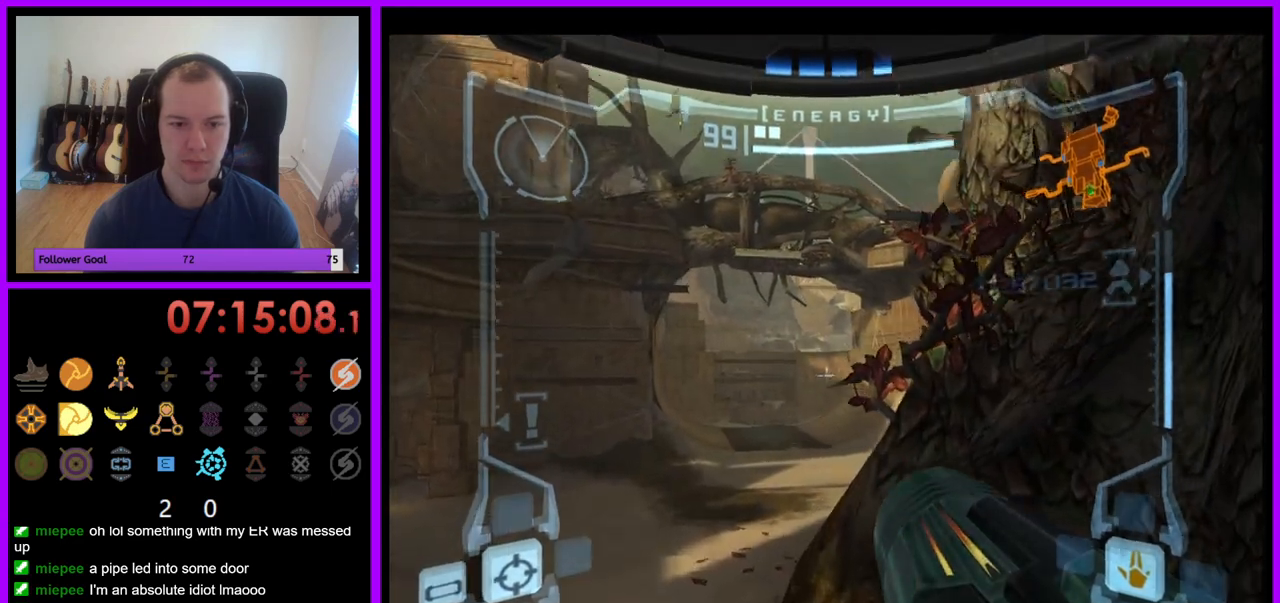
{"buttons": [], "left_stick": "up", "right_stick": "center", "events": [[17, "left_stick", "up"]]}
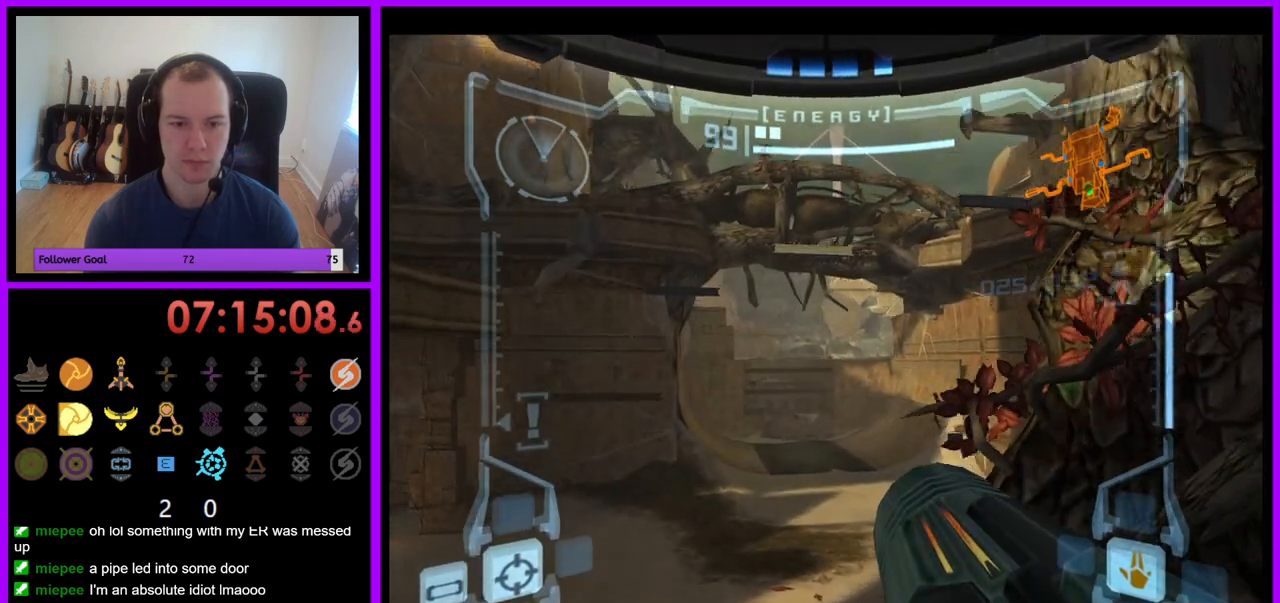
{"buttons": ["L1"], "left_stick": "up-left", "right_stick": "center", "events": [[183, "L1", "down"], [233, "left_stick", "up-left"]]}
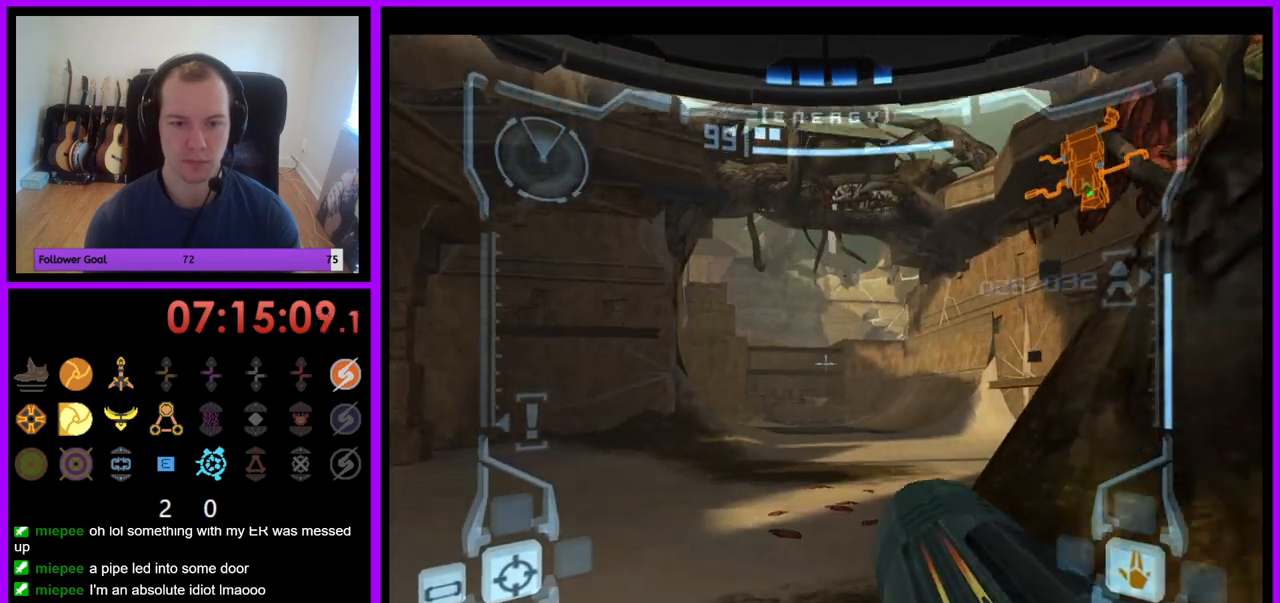
{"buttons": [], "left_stick": "up", "right_stick": "center", "events": [[17, "left_stick", "up"], [133, "X", "down"], [200, "L1", "up"], [267, "X", "up"]]}
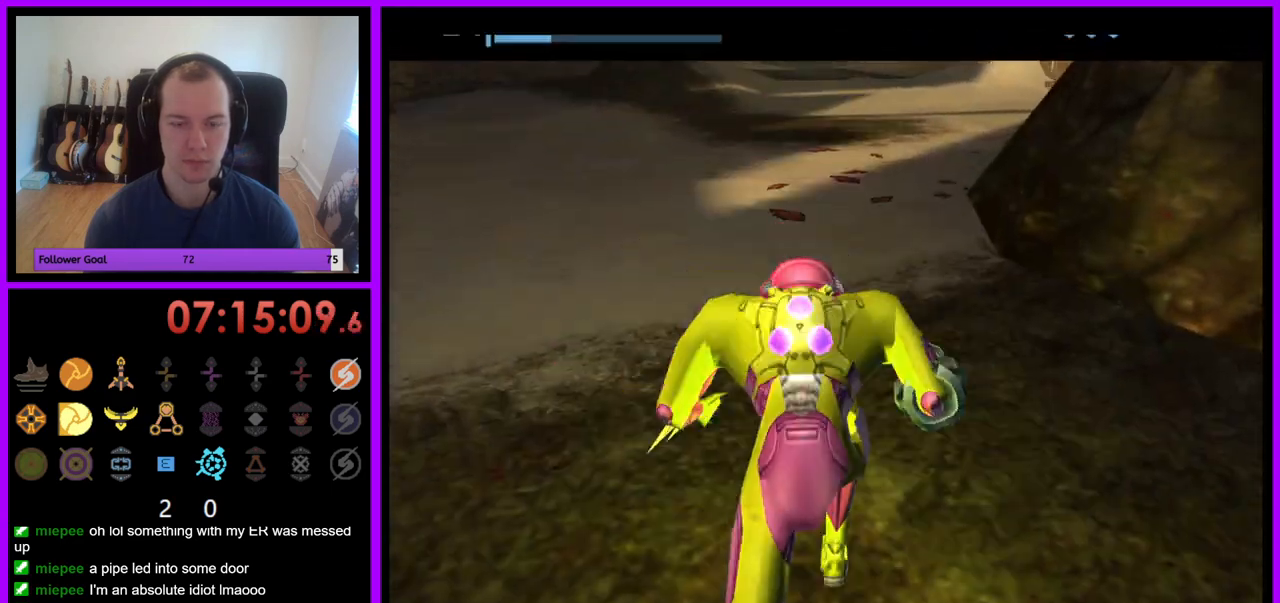
{"buttons": ["B"], "left_stick": "up", "right_stick": "center", "events": [[300, "B", "down"]]}
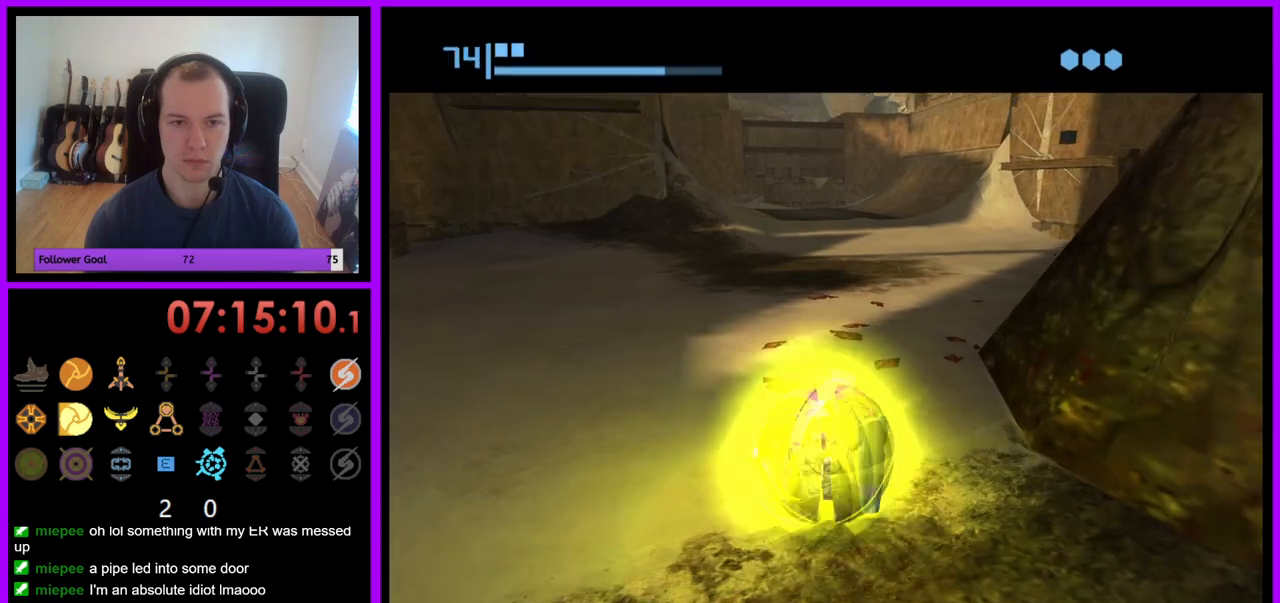
{"buttons": [], "left_stick": "up", "right_stick": "center", "events": [[483, "B", "up"]]}
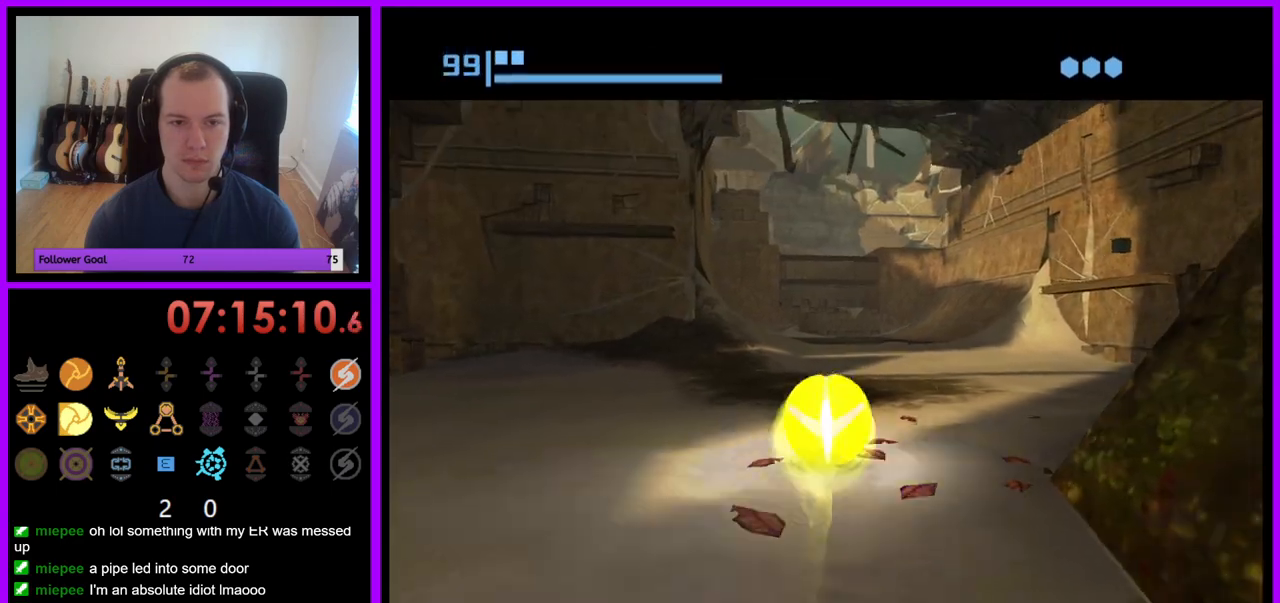
{"buttons": ["B"], "left_stick": "up", "right_stick": "center", "events": [[100, "B", "down"]]}
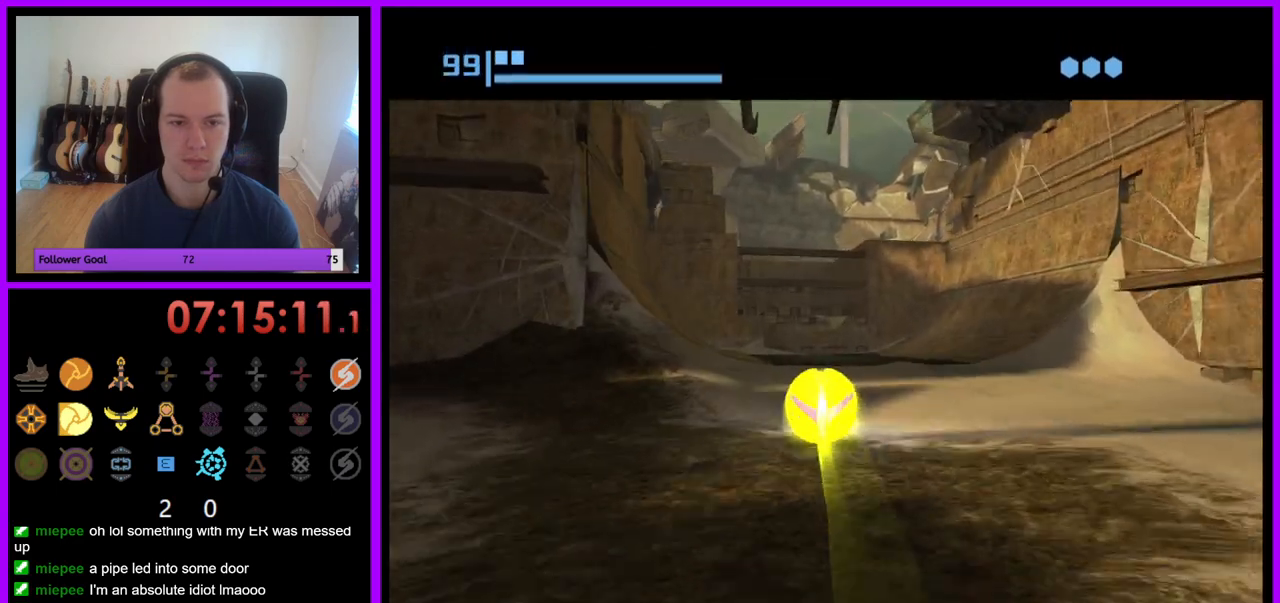
{"buttons": [], "left_stick": "up", "right_stick": "center", "events": [[300, "B", "up"]]}
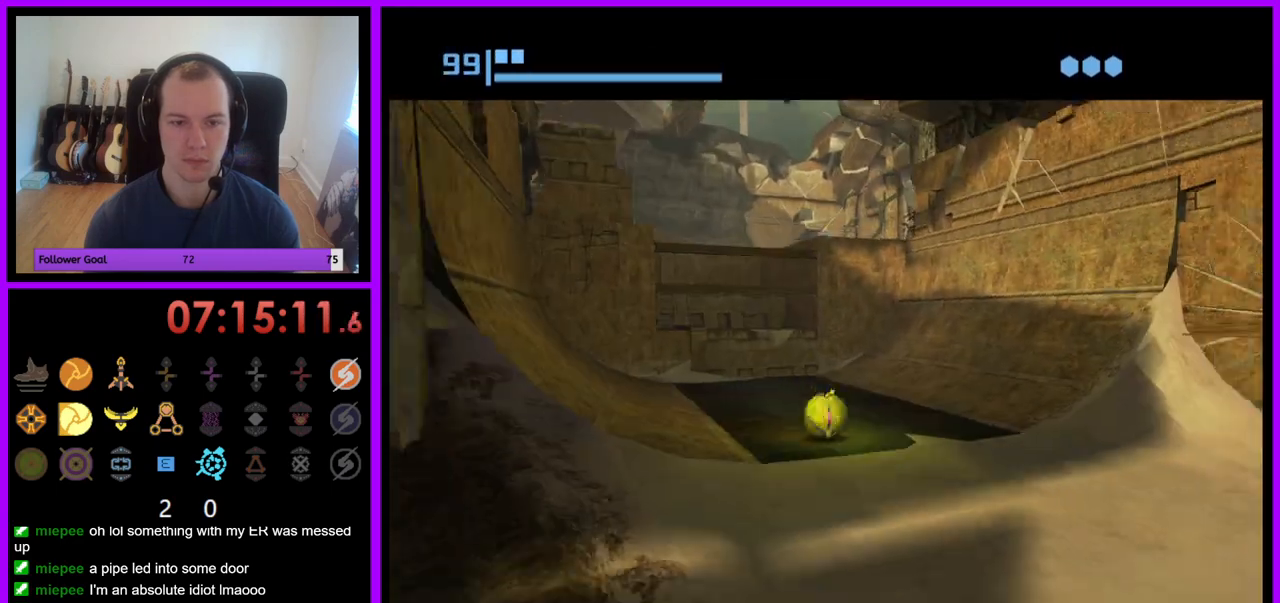
{"buttons": [], "left_stick": "up", "right_stick": "center", "events": [[17, "X", "down"], [133, "X", "up"]]}
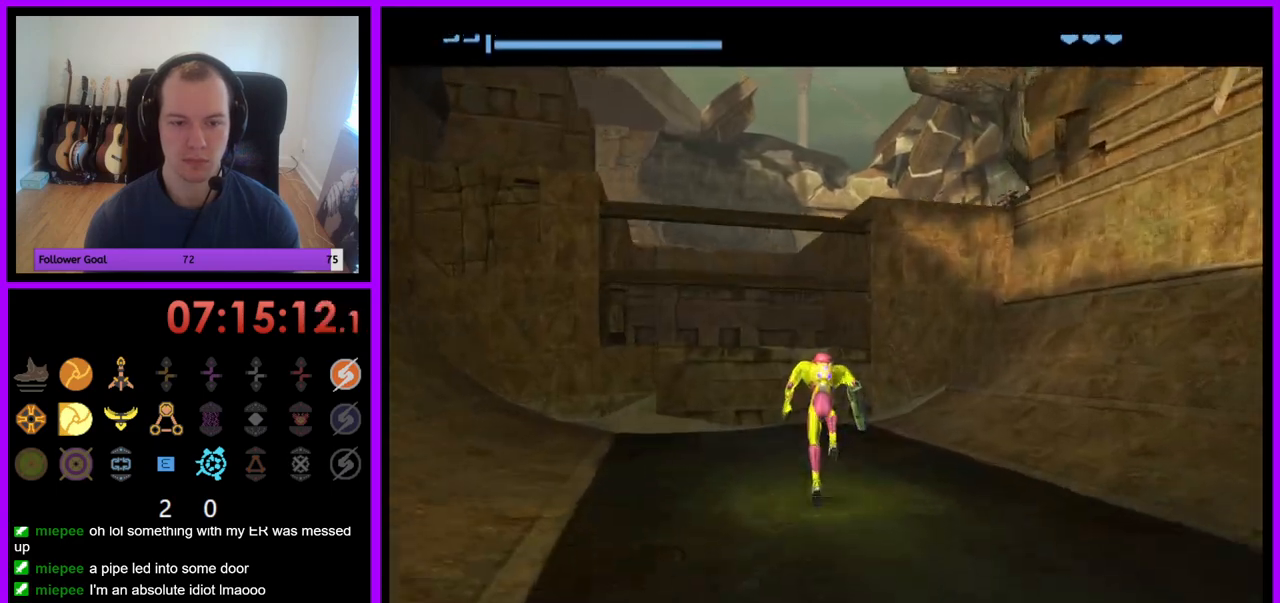
{"buttons": [], "left_stick": "up-left", "right_stick": "center", "events": [[167, "left_stick", "up-left"]]}
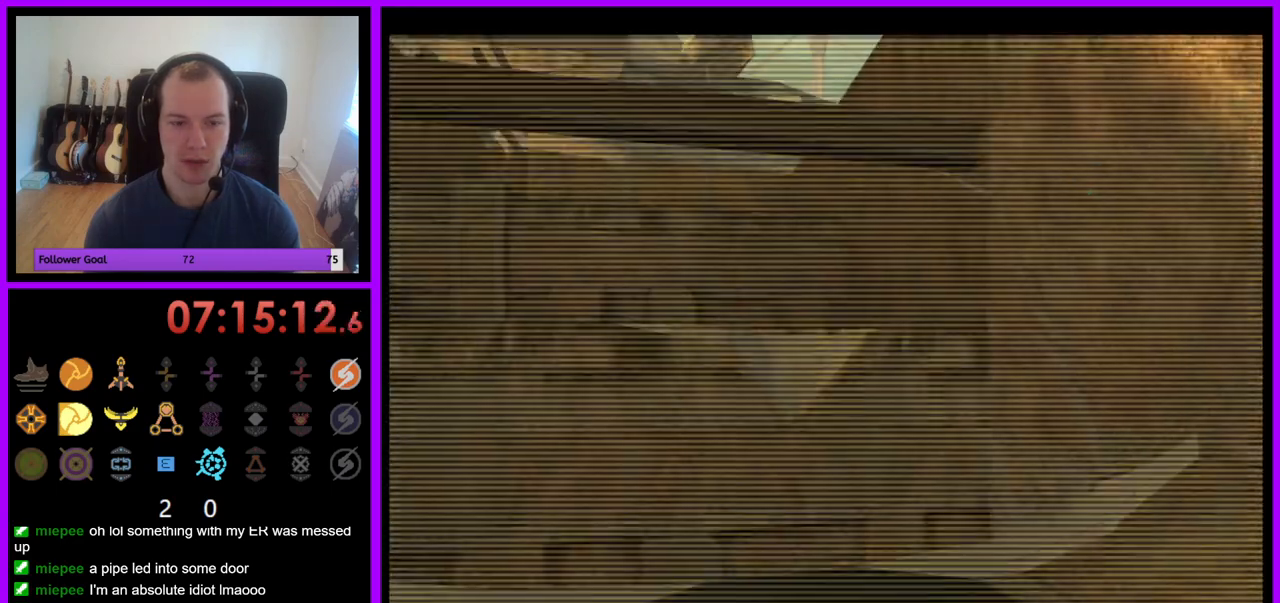
{"buttons": ["L1"], "left_stick": "up-right", "right_stick": "center", "events": [[200, "B", "down"], [300, "left_stick", "up"], [400, "B", "up"], [433, "L1", "down"], [450, "left_stick", "up-right"]]}
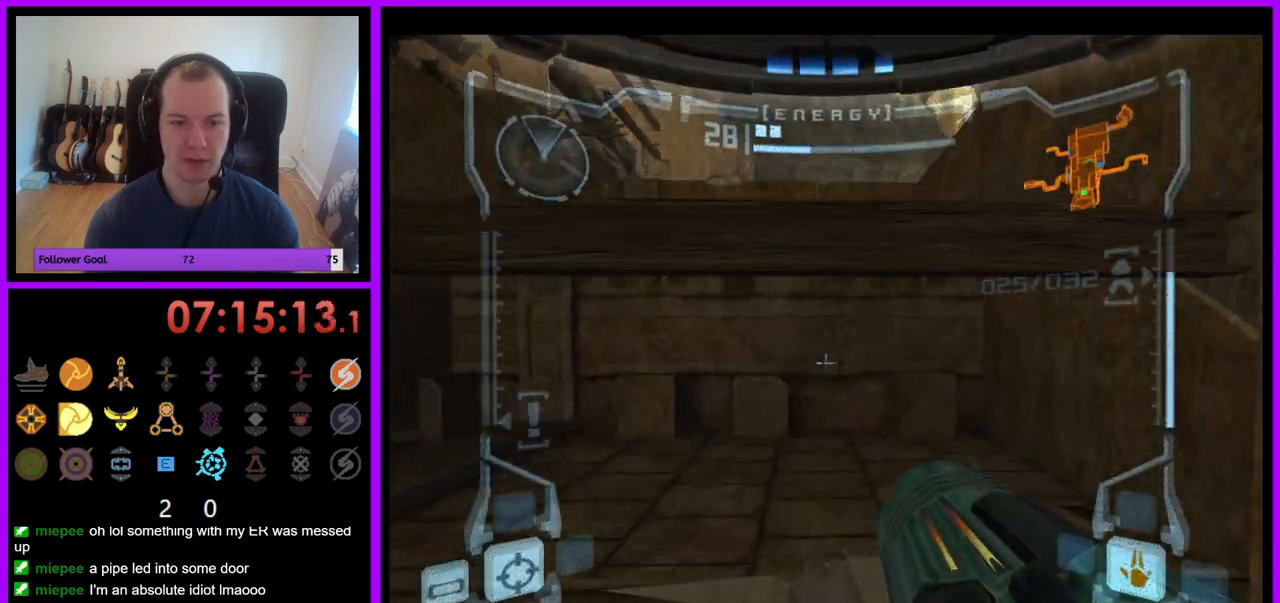
{"buttons": ["L1"], "left_stick": "up-right", "right_stick": "center", "events": [[233, "left_stick", "up"], [467, "left_stick", "up-right"]]}
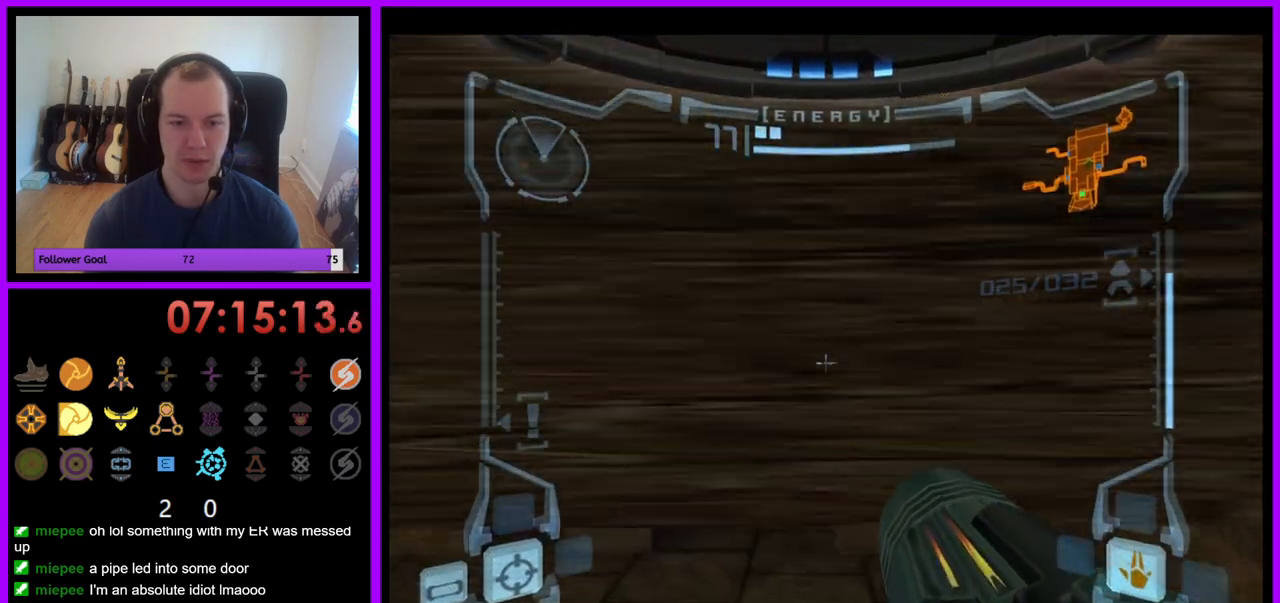
{"buttons": ["L1"], "left_stick": "center", "right_stick": "center", "events": [[183, "left_stick", "up"], [367, "X", "down"], [450, "X", "up"], [483, "left_stick", "center"]]}
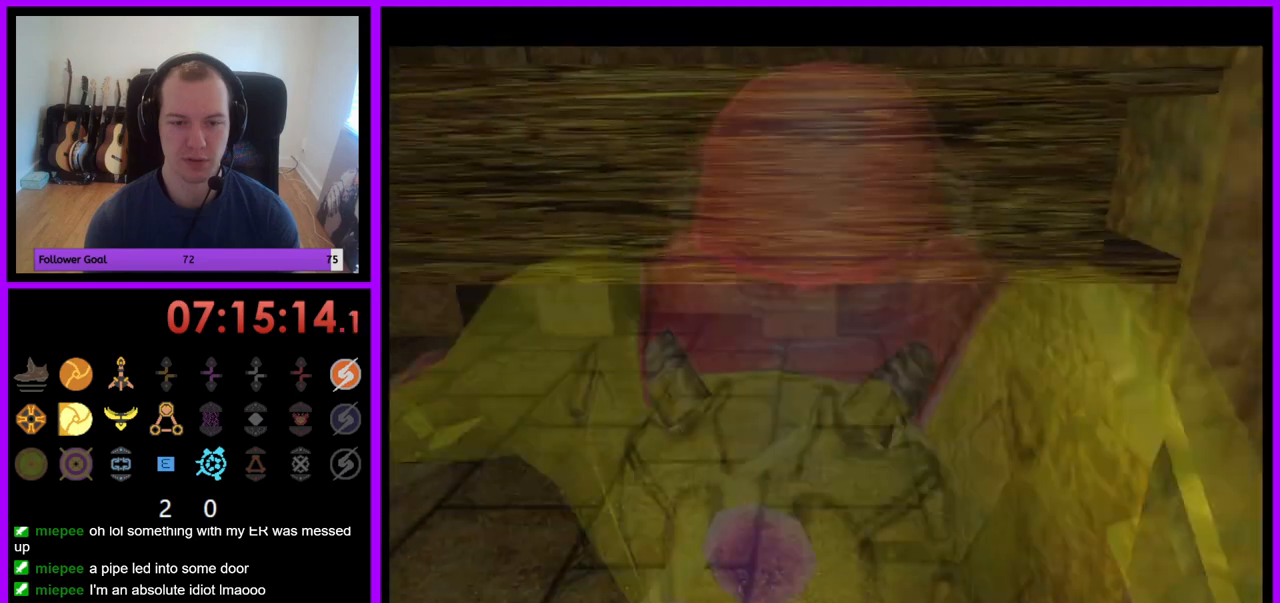
{"buttons": [], "left_stick": "up", "right_stick": "center", "events": [[33, "L1", "up"], [267, "left_stick", "up"]]}
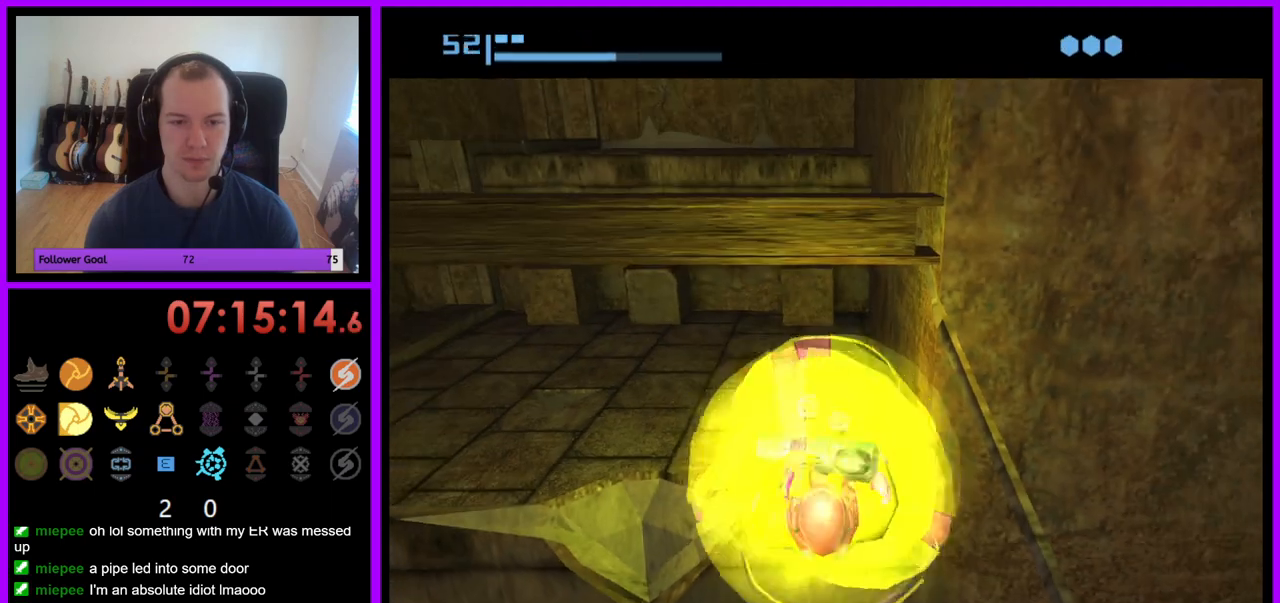
{"buttons": [], "left_stick": "up", "right_stick": "center", "events": []}
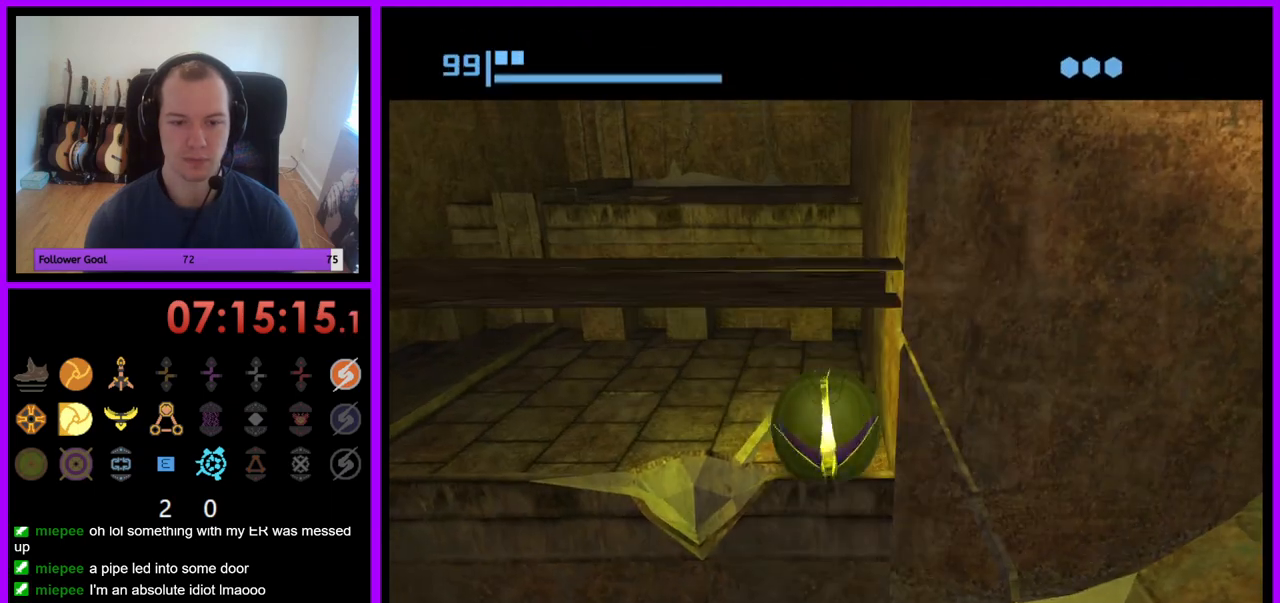
{"buttons": [], "left_stick": "center", "right_stick": "center", "events": [[250, "left_stick", "up-left"], [400, "X", "down"], [450, "left_stick", "center"], [483, "X", "up"]]}